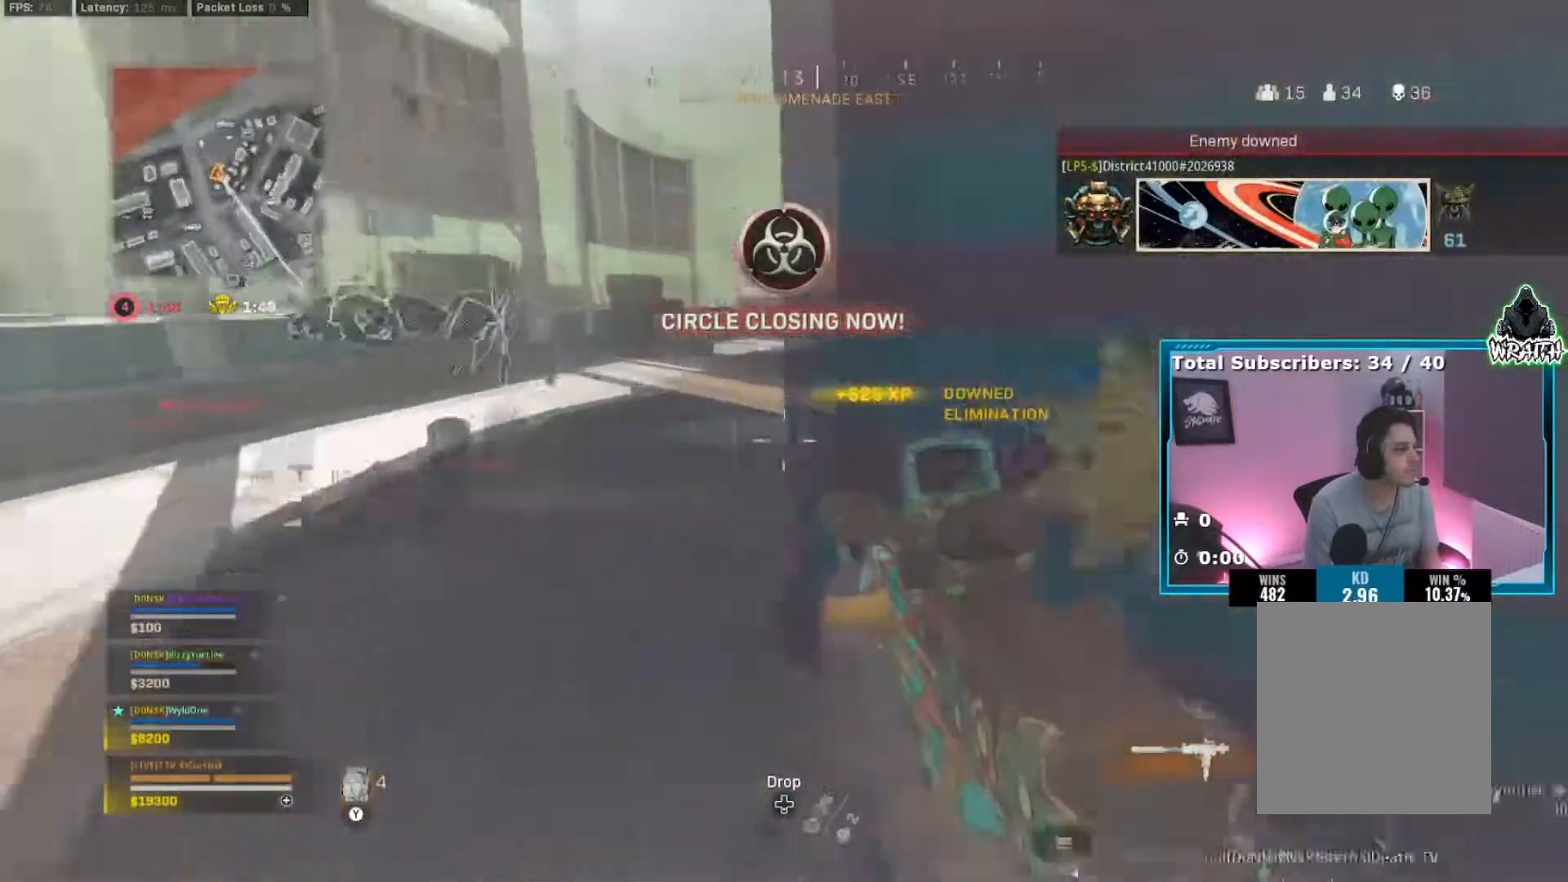
Gameplay with a controller (Xbox layout); each line is a JSON object with the inputs held at the frame after it. "events" lists button and stick changes between this image and that frame as [ms after this image, input, new state], when the widget could be followed in between. Not read: L3.
{"buttons": [], "left_stick": "up-right", "right_stick": "left", "events": [[283, "right_stick", "center"], [367, "right_stick", "left"]]}
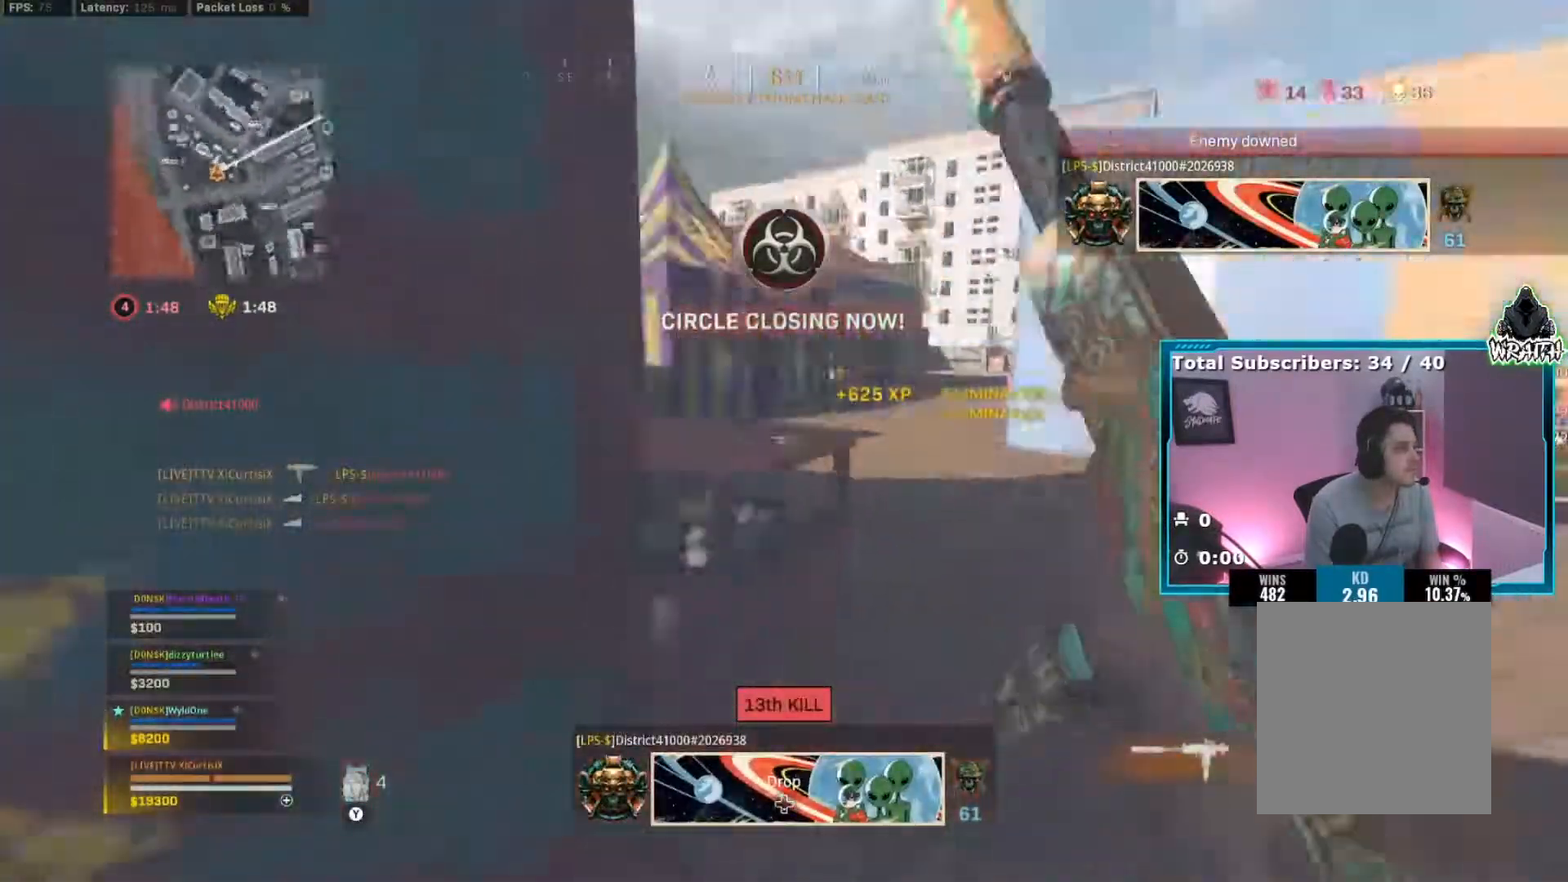
{"buttons": ["L2"], "left_stick": "right", "right_stick": "up", "events": [[117, "left_stick", "right"], [284, "L2", "down"], [384, "right_stick", "up"]]}
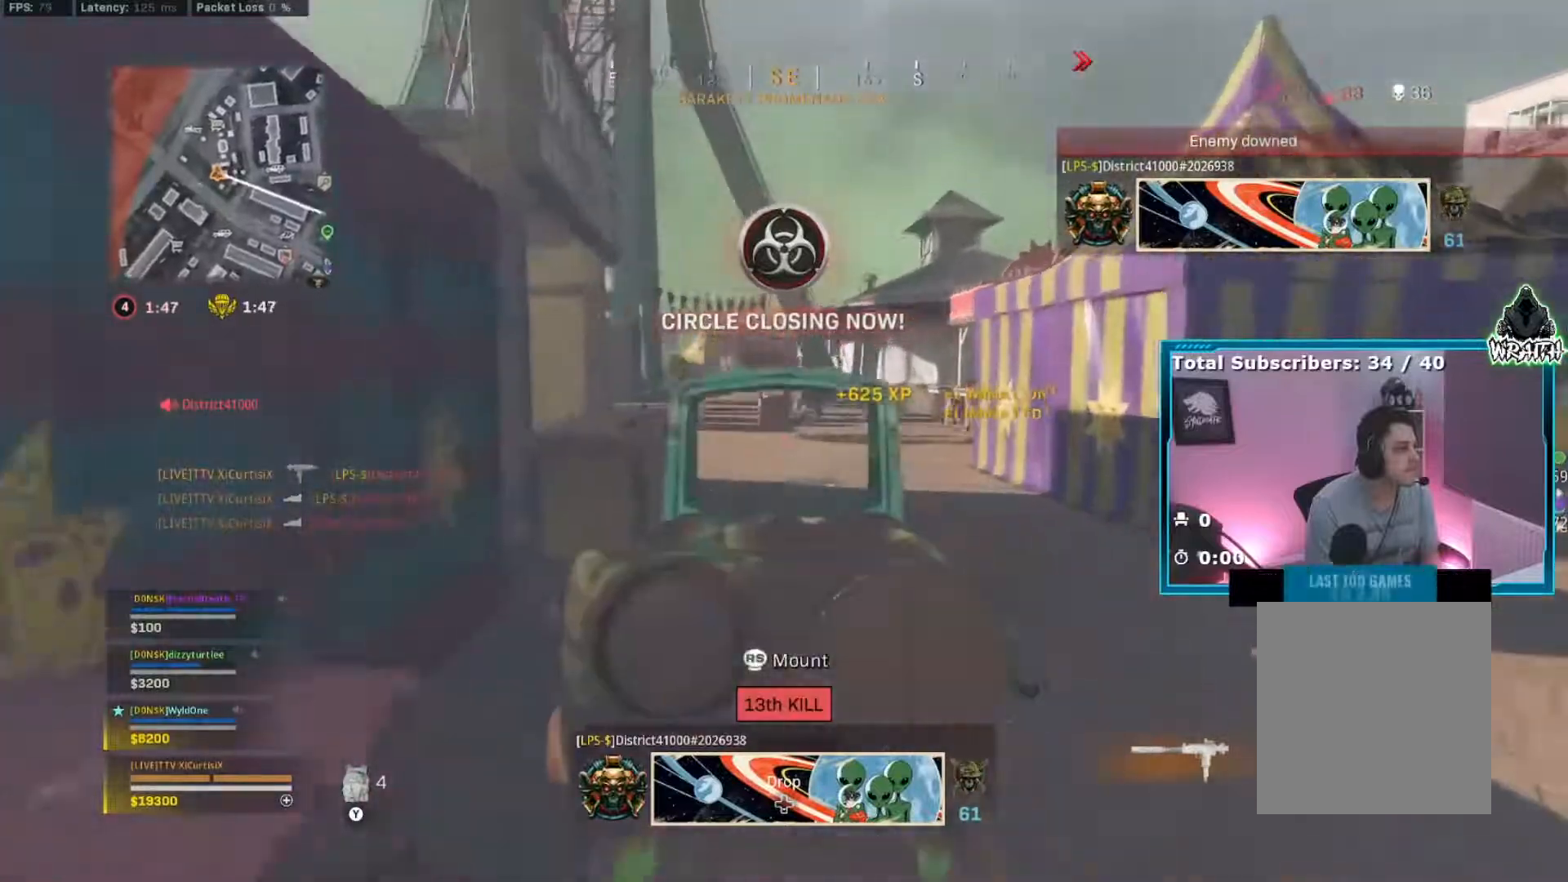
{"buttons": ["L2", "R2"], "left_stick": "left", "right_stick": "center", "events": [[133, "left_stick", "left"], [150, "R2", "down"], [200, "right_stick", "center"], [267, "right_stick", "down"], [350, "right_stick", "center"]]}
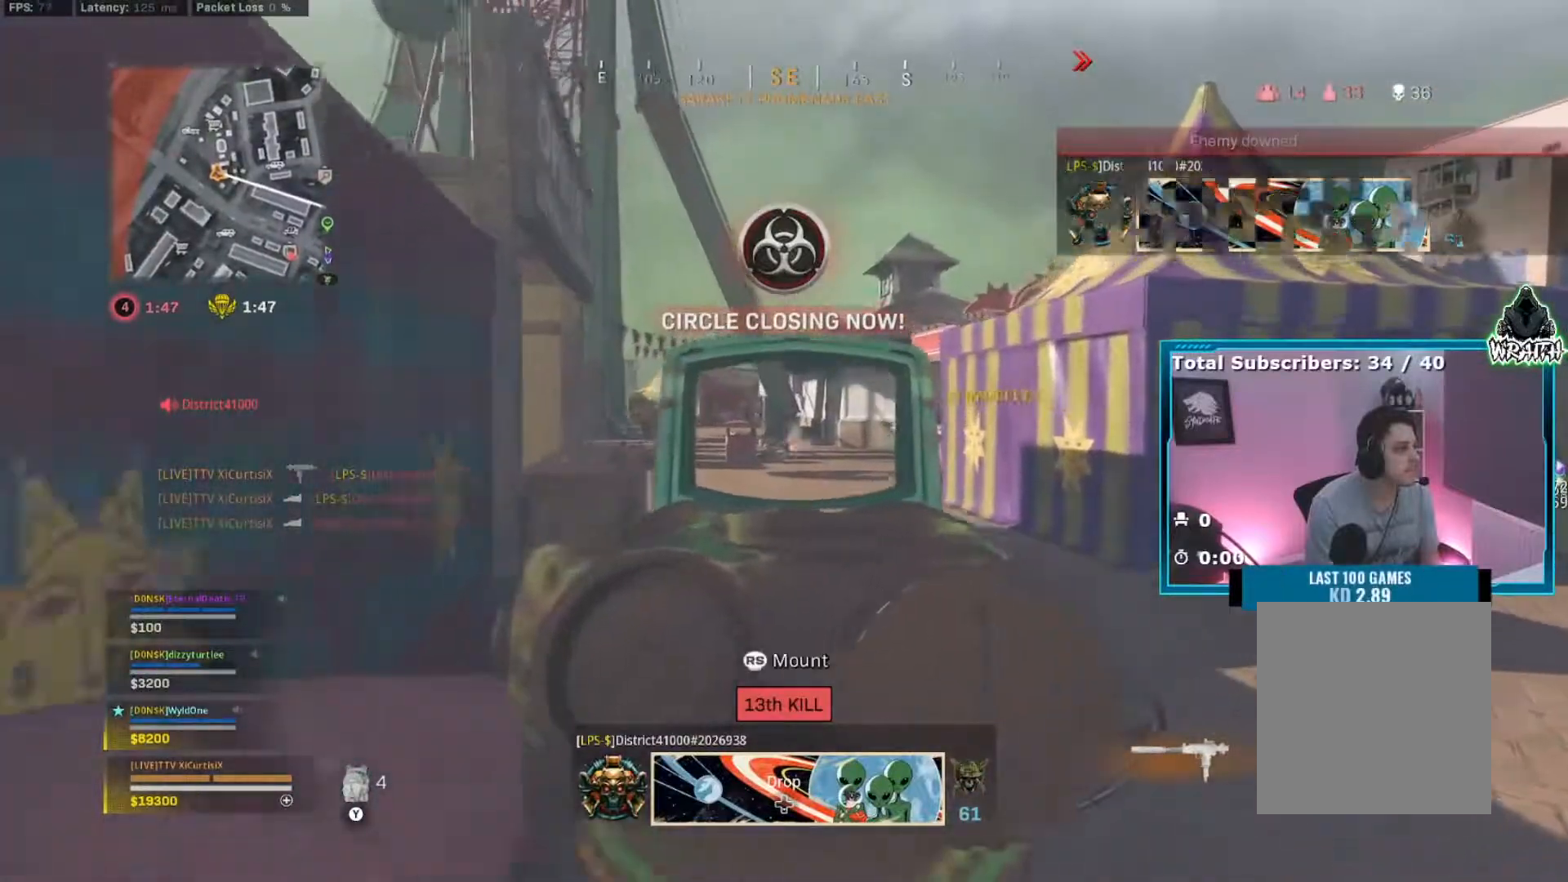
{"buttons": ["L2", "R2"], "left_stick": "left", "right_stick": "center", "events": [[67, "left_stick", "center"], [117, "left_stick", "right"], [150, "right_stick", "down"], [217, "left_stick", "left"], [250, "right_stick", "center"], [351, "left_stick", "right"], [434, "left_stick", "left"]]}
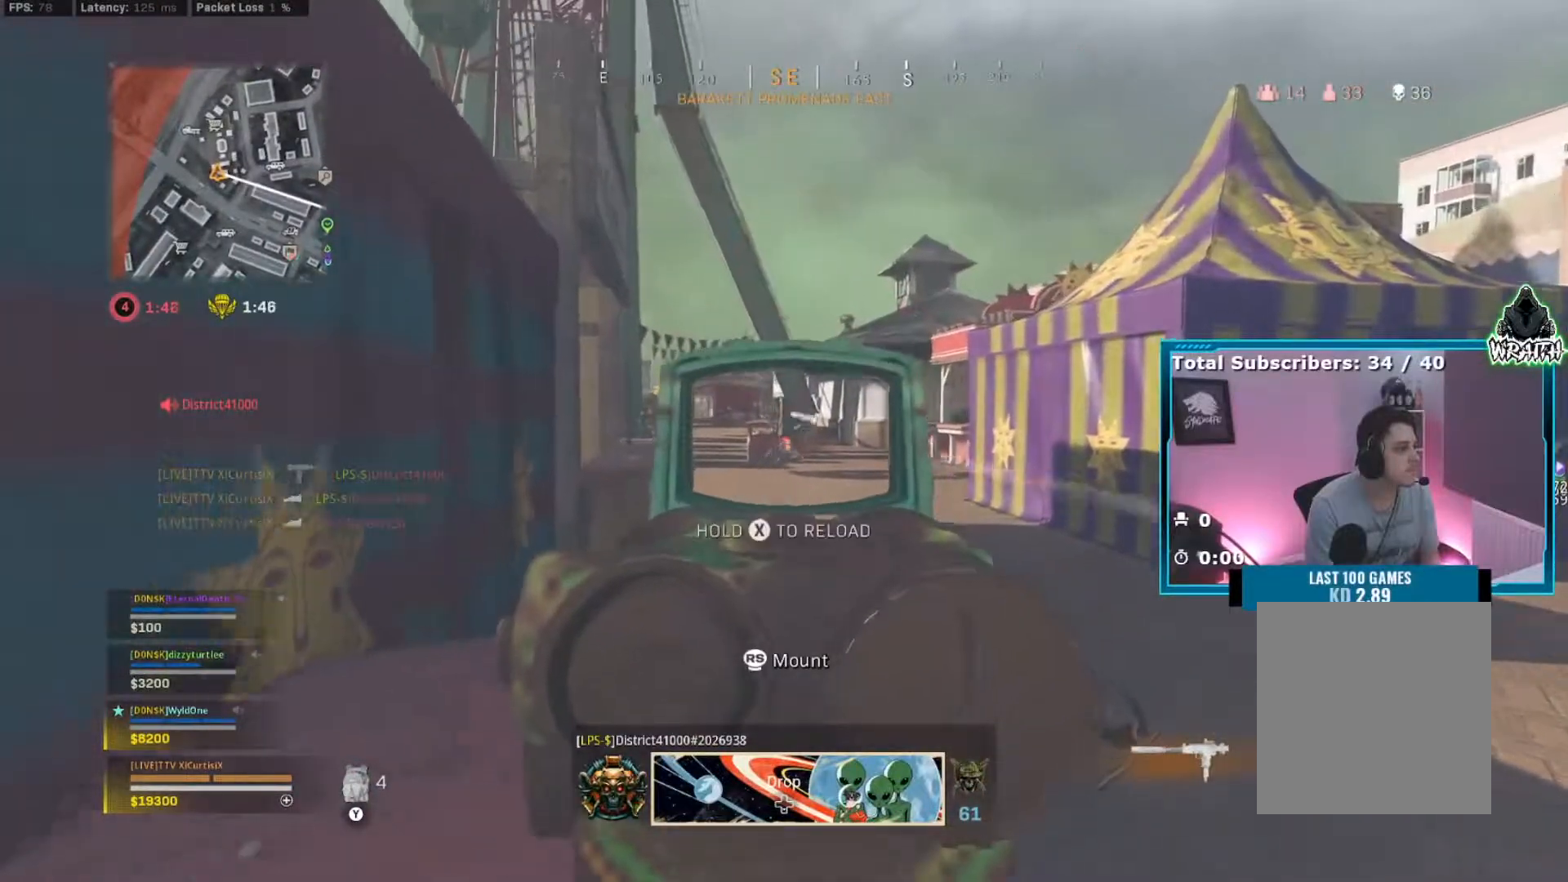
{"buttons": [], "left_stick": "left", "right_stick": "left", "events": [[66, "left_stick", "right"], [200, "left_stick", "down-left"], [250, "L2", "up"], [250, "X", "down"], [267, "R2", "up"], [333, "right_stick", "down-left"], [367, "X", "up"], [383, "left_stick", "left"], [417, "X", "down"], [417, "right_stick", "left"], [500, "X", "up"]]}
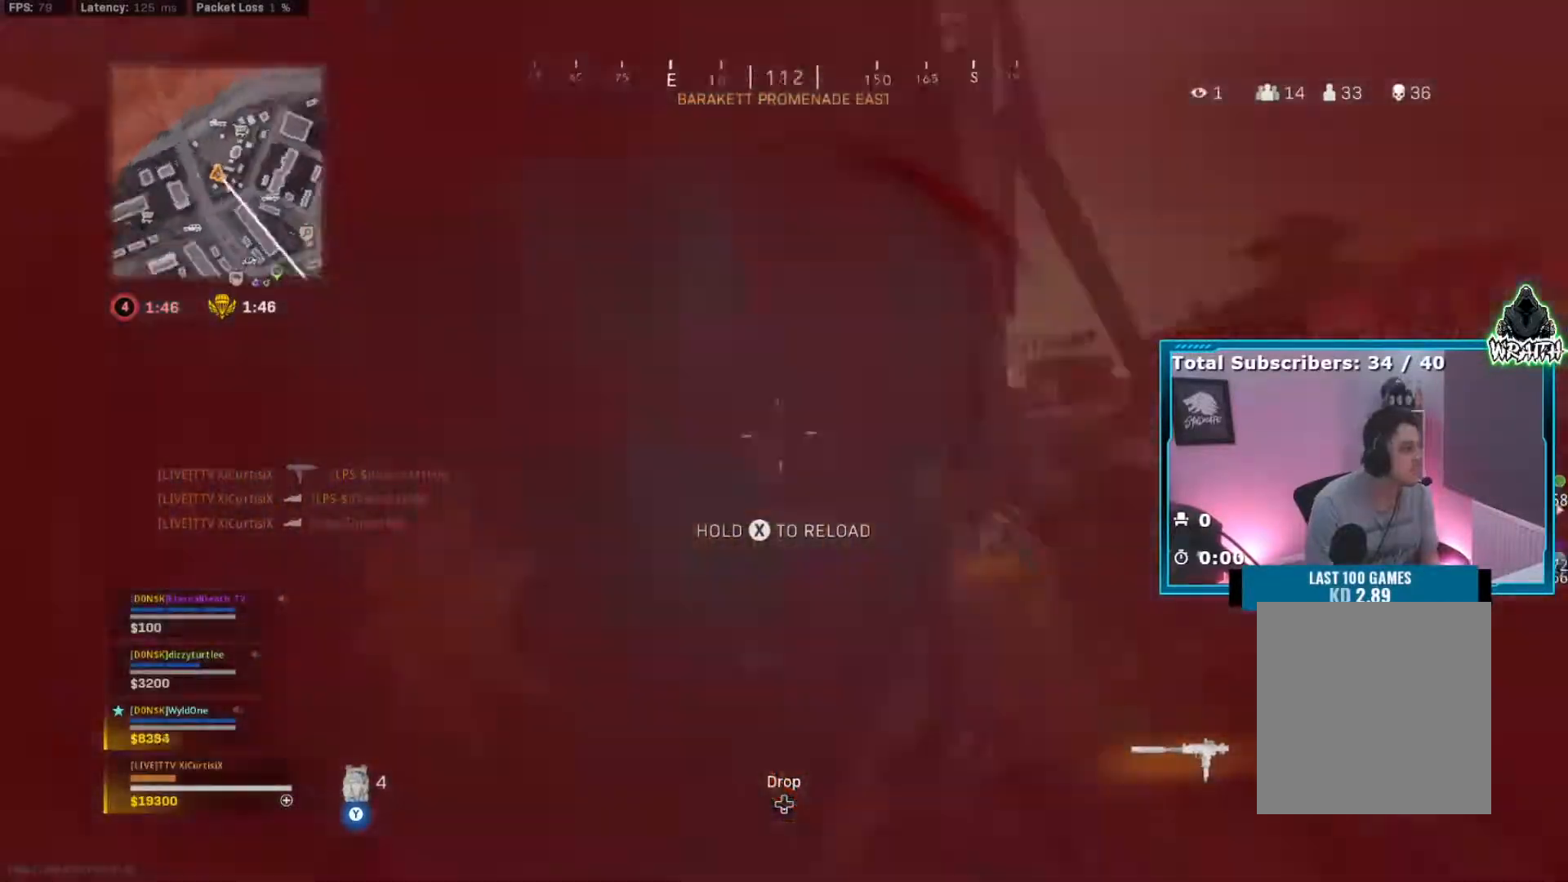
{"buttons": [], "left_stick": "up-left", "right_stick": "center", "events": [[17, "left_stick", "up-left"], [34, "right_stick", "center"], [67, "B", "down"], [267, "right_stick", "left"], [401, "right_stick", "center"], [484, "B", "up"]]}
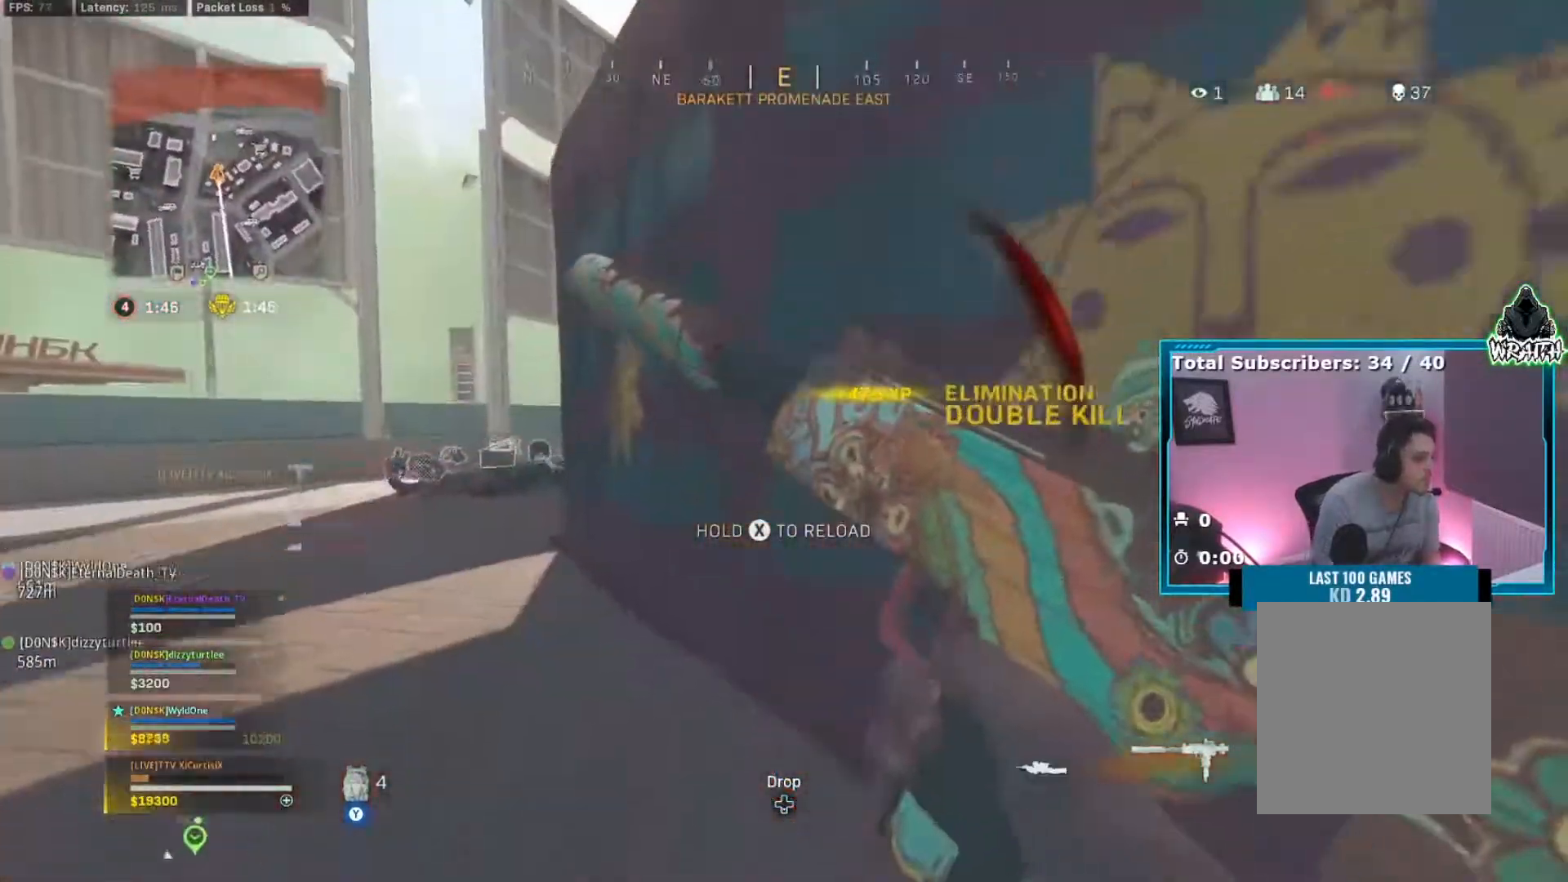
{"buttons": [], "left_stick": "up-left", "right_stick": "center", "events": [[83, "right_stick", "left"], [133, "A", "down"], [217, "right_stick", "center"], [233, "A", "up"], [383, "right_stick", "left"], [500, "right_stick", "center"]]}
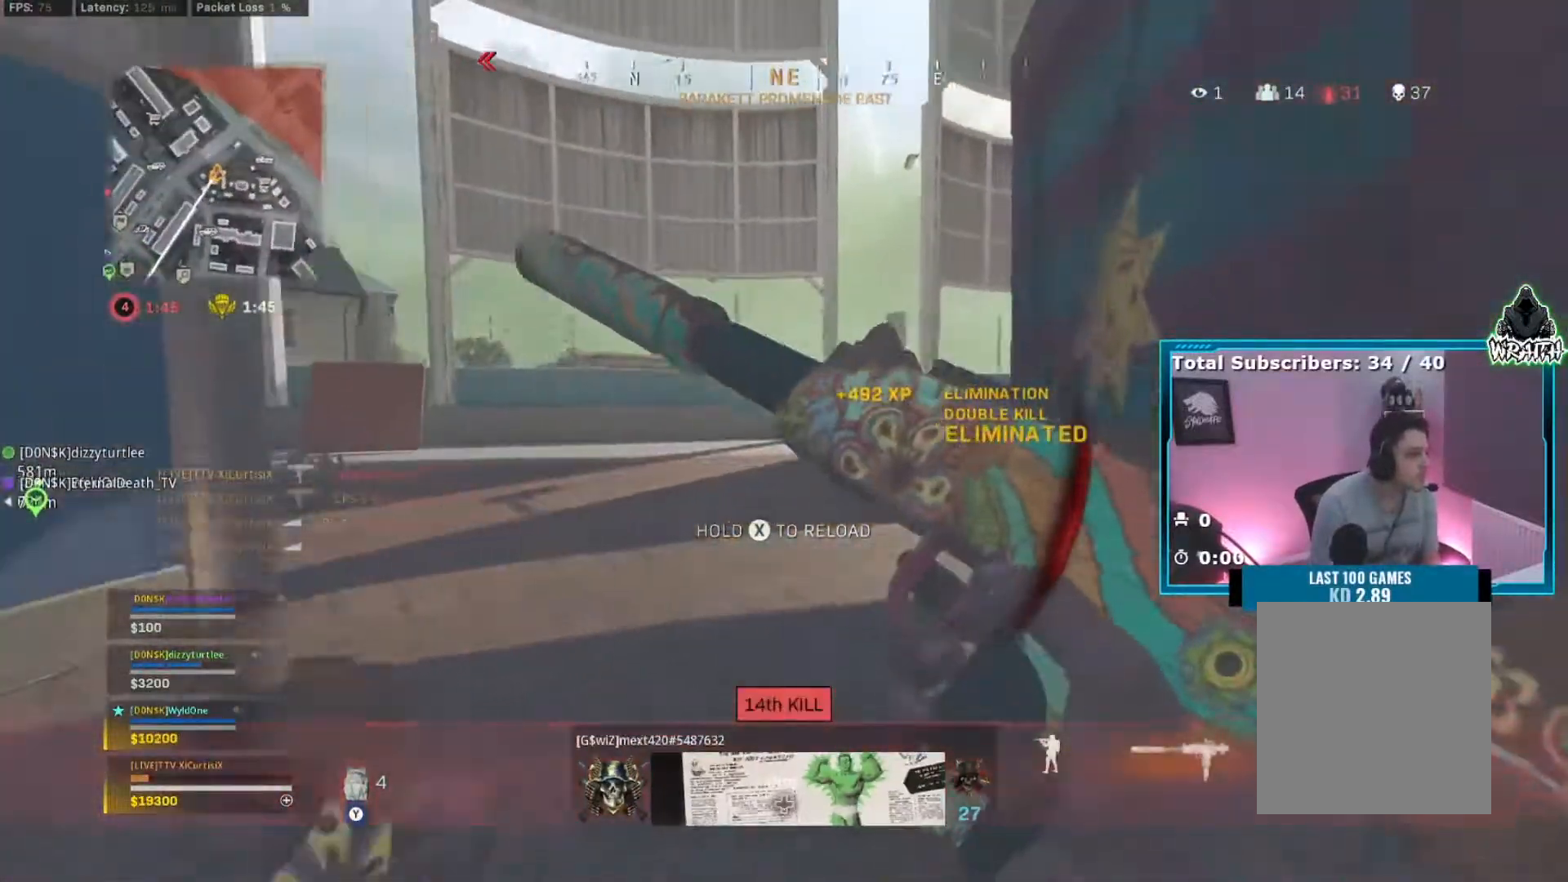
{"buttons": [], "left_stick": "right", "right_stick": "center", "events": [[34, "left_stick", "up"], [234, "right_stick", "left"], [317, "left_stick", "up-right"], [367, "right_stick", "center"], [484, "left_stick", "right"]]}
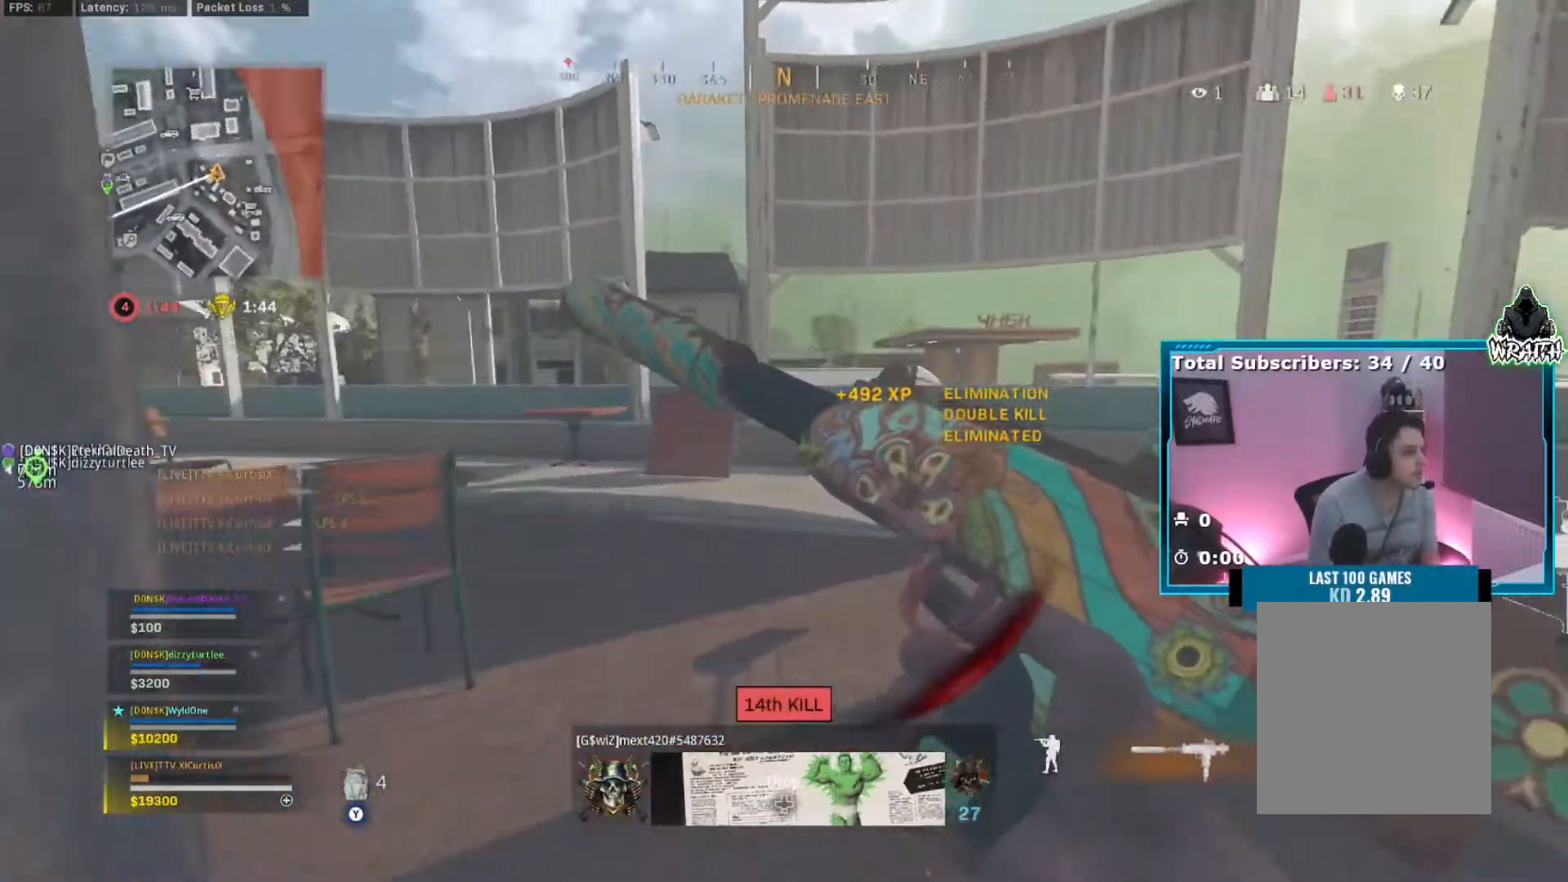
{"buttons": ["Y"], "left_stick": "up", "right_stick": "center", "events": [[16, "right_stick", "left"], [100, "left_stick", "center"], [133, "right_stick", "center"], [183, "left_stick", "up-right"], [317, "right_stick", "left"], [383, "Y", "down"], [433, "right_stick", "center"], [467, "left_stick", "up"]]}
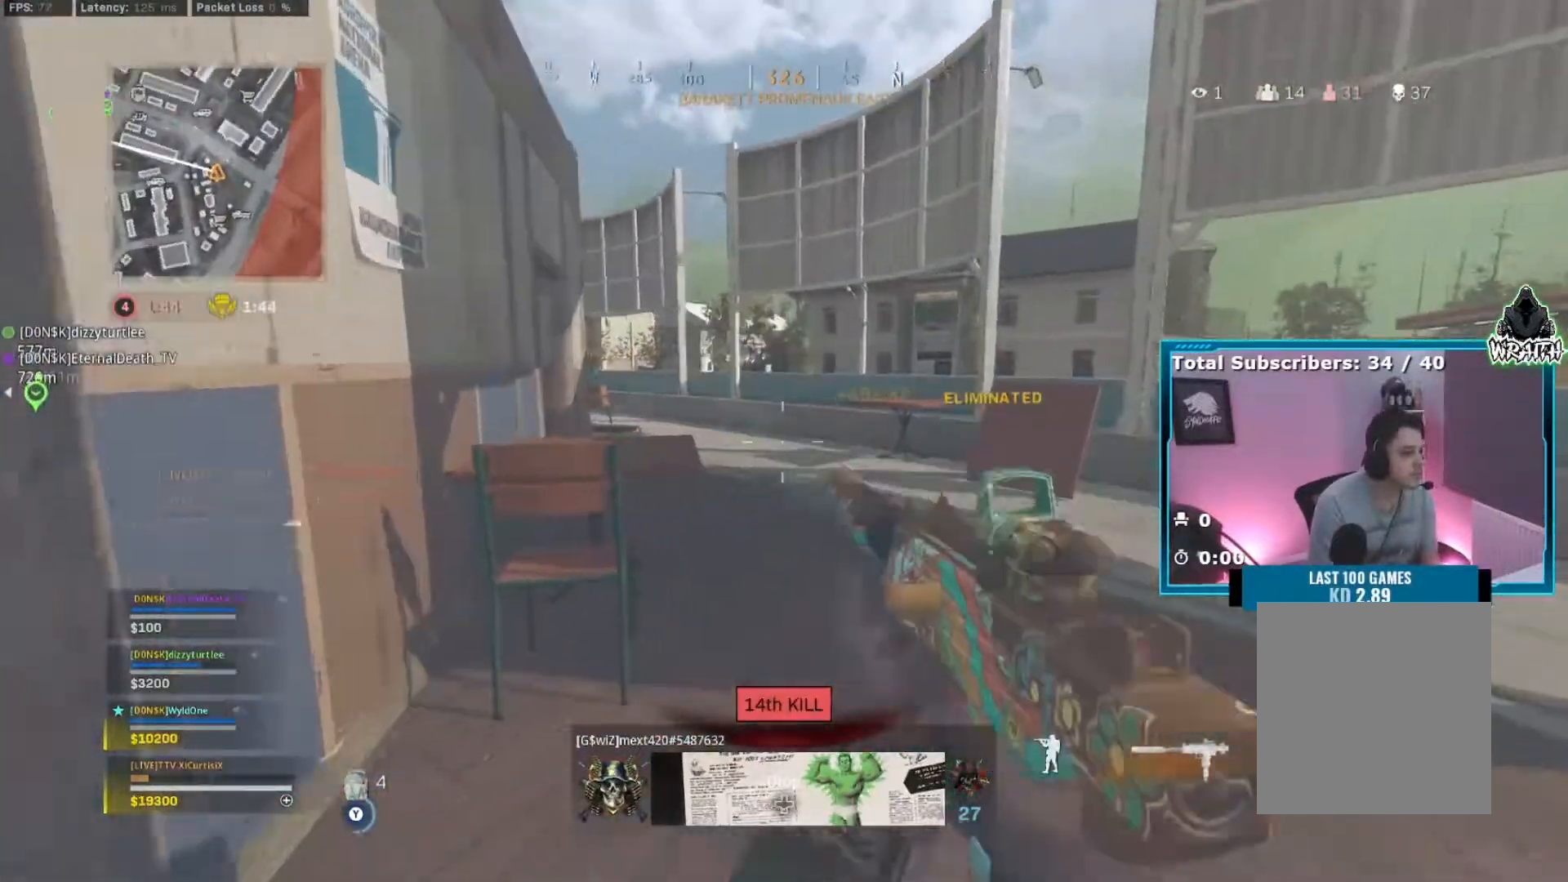
{"buttons": [], "left_stick": "up", "right_stick": "center", "events": [[200, "right_stick", "left"], [250, "Y", "up"], [300, "right_stick", "center"]]}
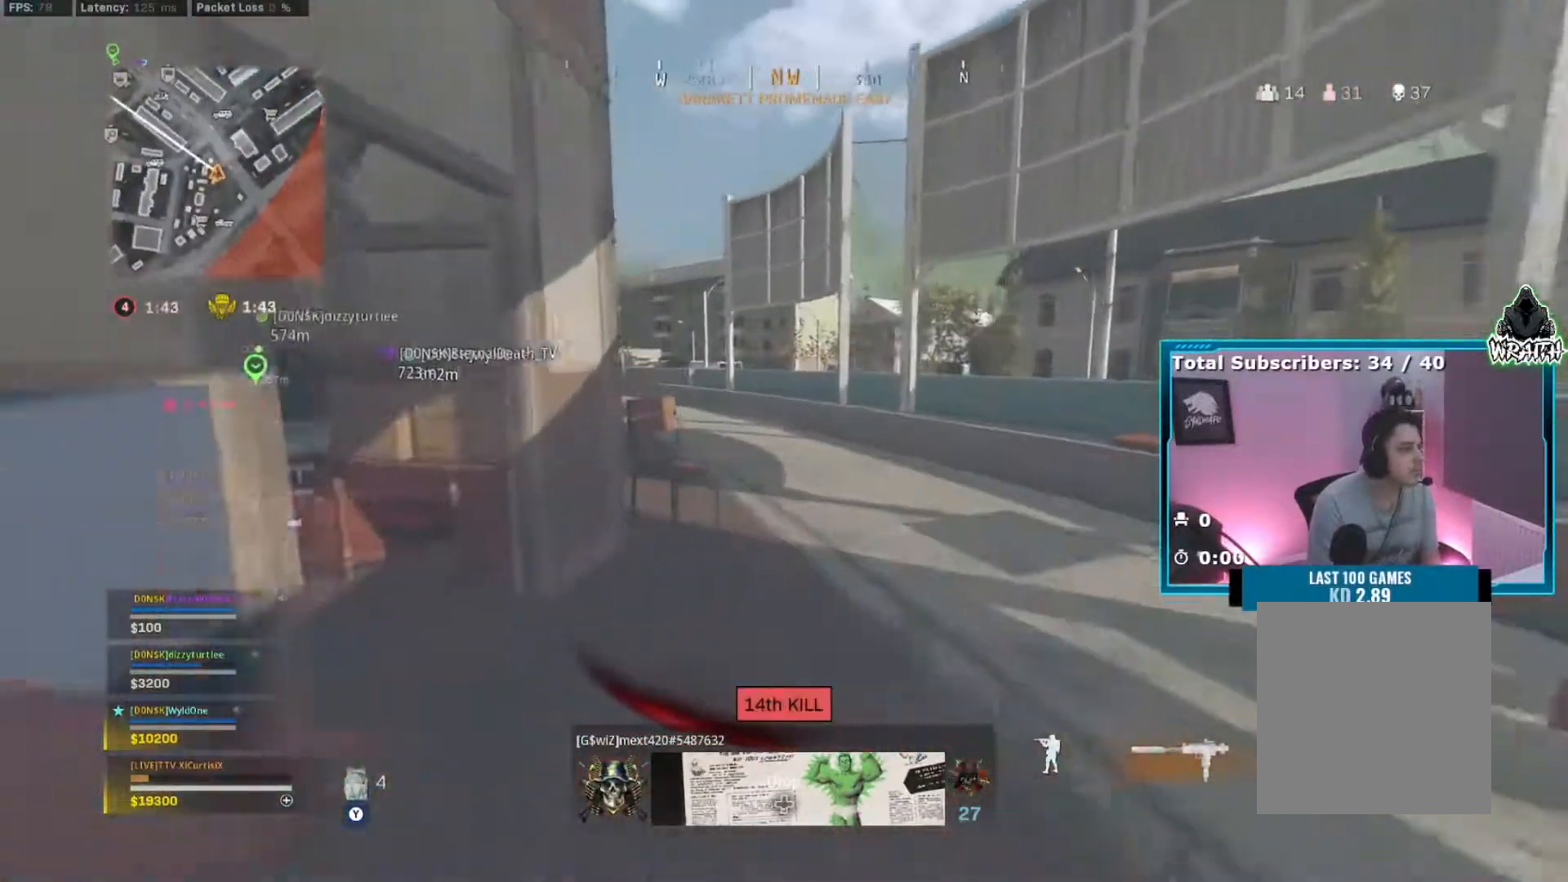
{"buttons": [], "left_stick": "up-right", "right_stick": "center", "events": [[16, "right_stick", "left"], [100, "right_stick", "center"], [250, "B", "down"], [250, "left_stick", "up-right"], [317, "B", "up"], [383, "B", "down"], [417, "A", "down"], [467, "B", "up"], [483, "A", "up"]]}
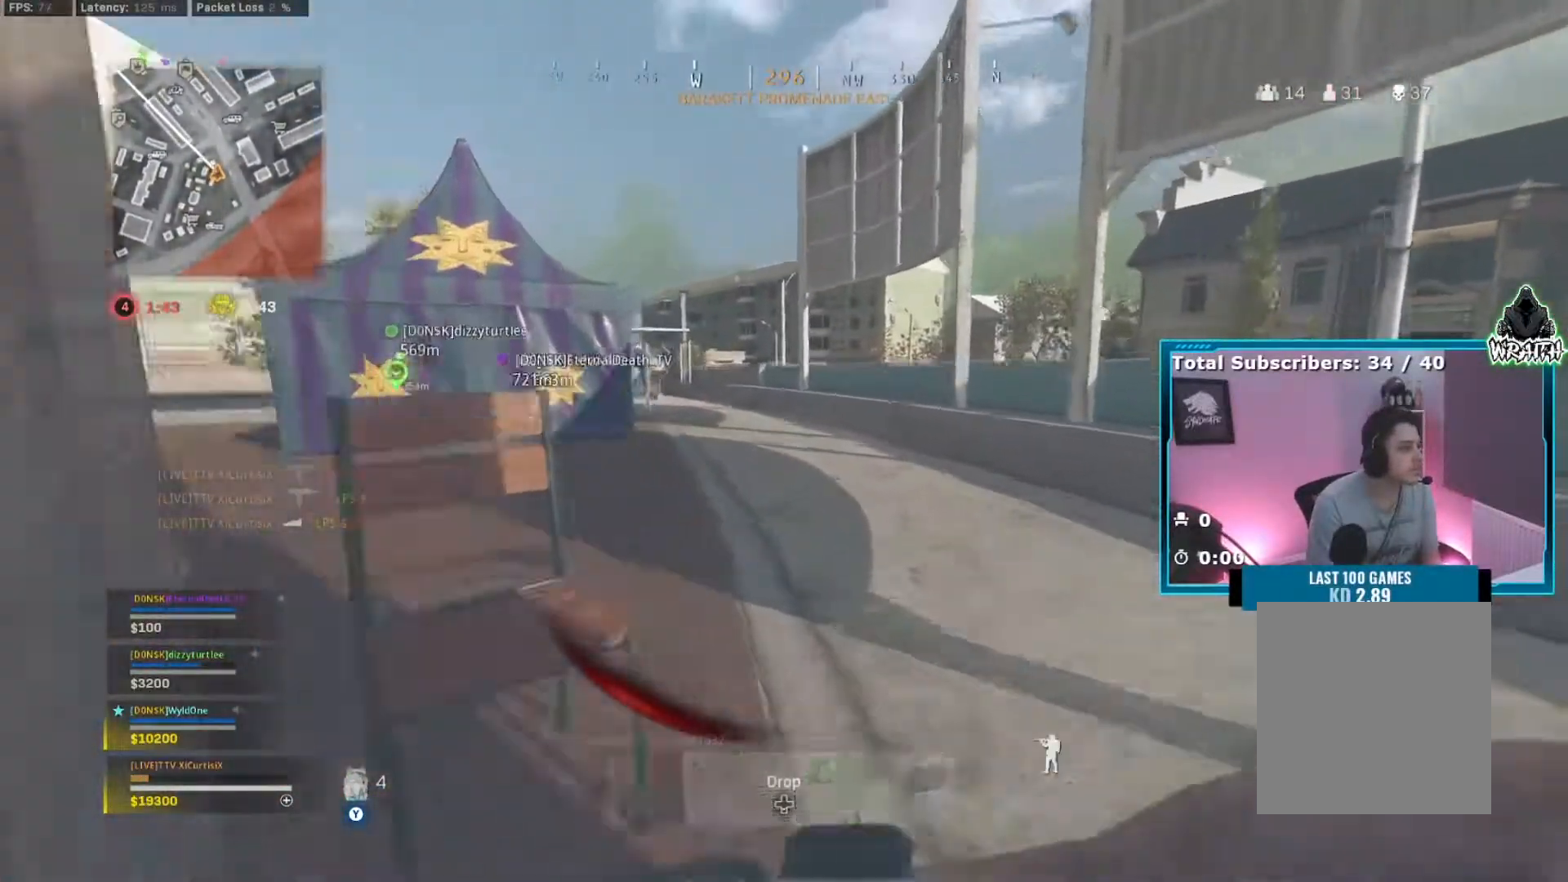
{"buttons": [], "left_stick": "up", "right_stick": "center", "events": [[67, "left_stick", "up"], [167, "right_stick", "left"], [334, "right_stick", "center"]]}
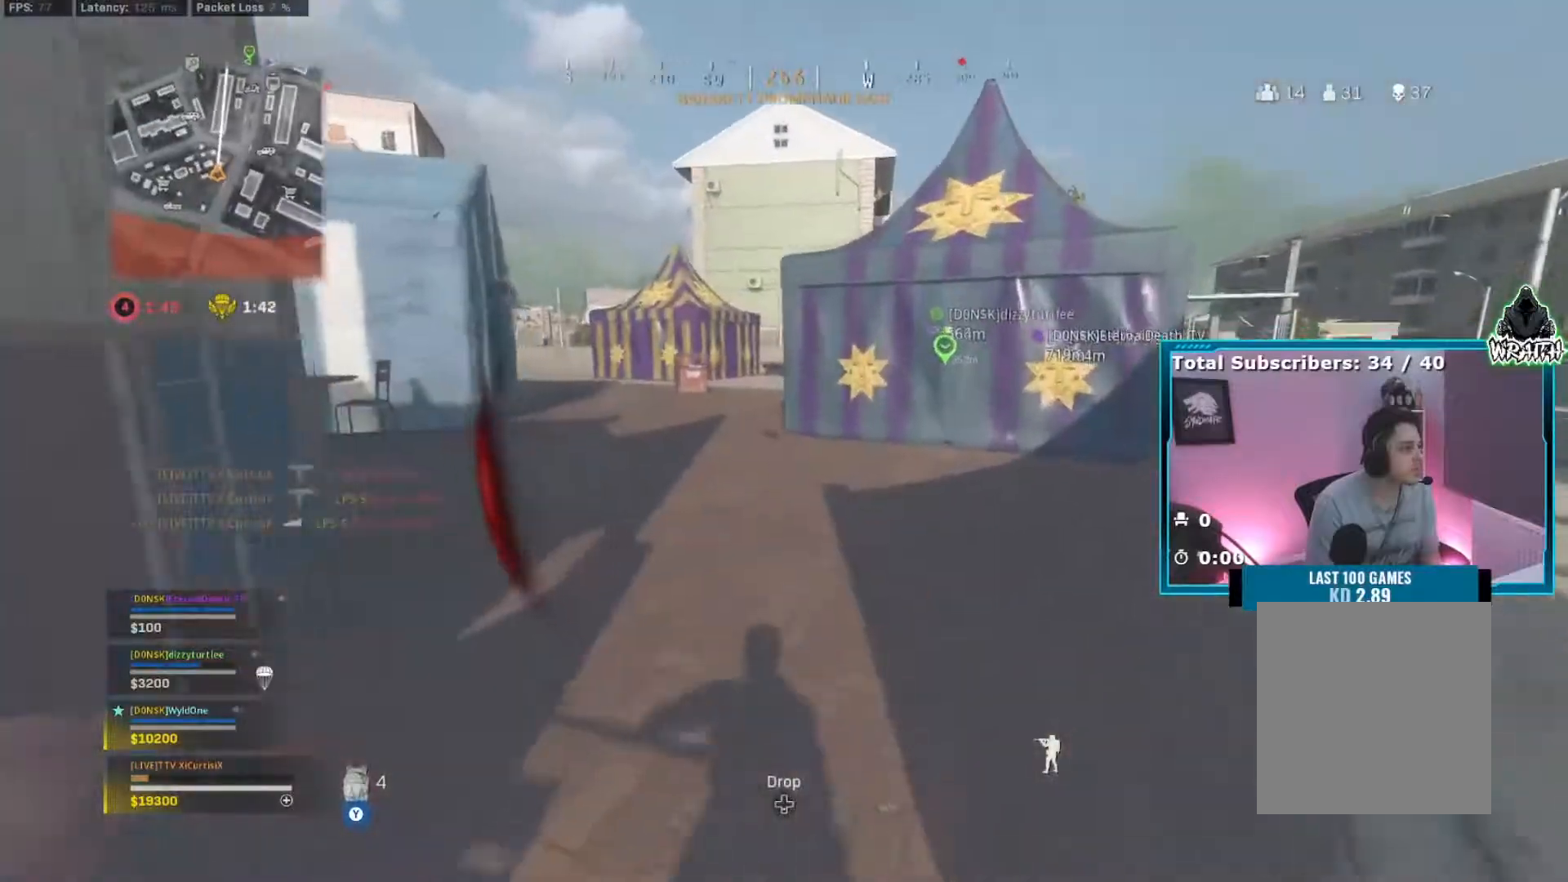
{"buttons": [], "left_stick": "up", "right_stick": "center", "events": [[17, "right_stick", "right"], [384, "B", "down"], [384, "right_stick", "center"], [467, "B", "up"]]}
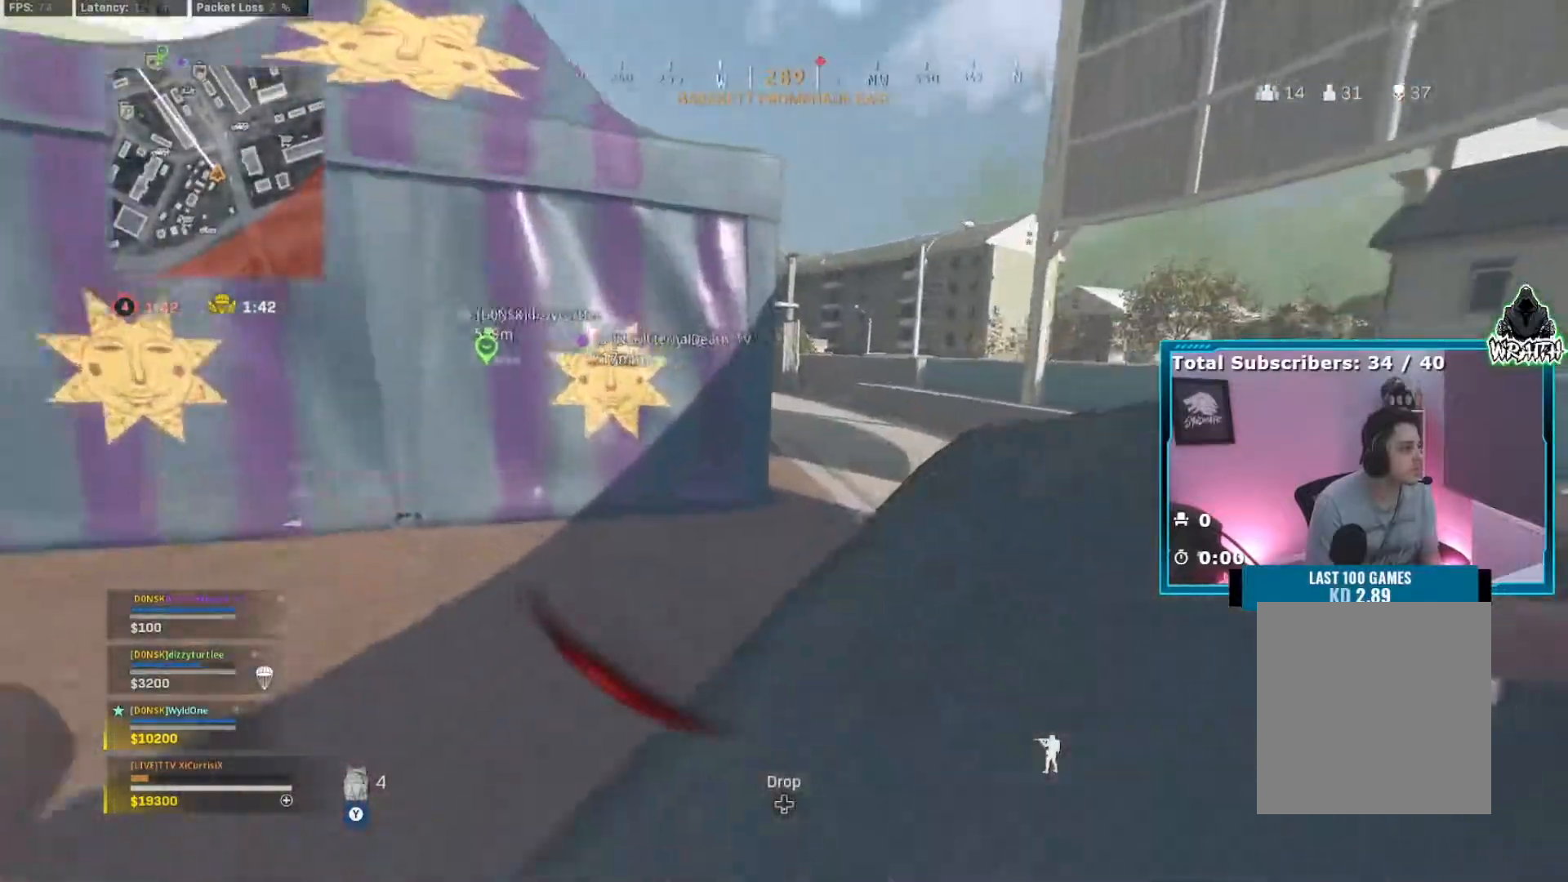
{"buttons": [], "left_stick": "up", "right_stick": "center", "events": [[34, "B", "down"], [34, "left_stick", "up-right"], [117, "A", "down"], [151, "B", "up"], [184, "A", "up"], [368, "right_stick", "right"], [451, "left_stick", "up"], [468, "right_stick", "center"]]}
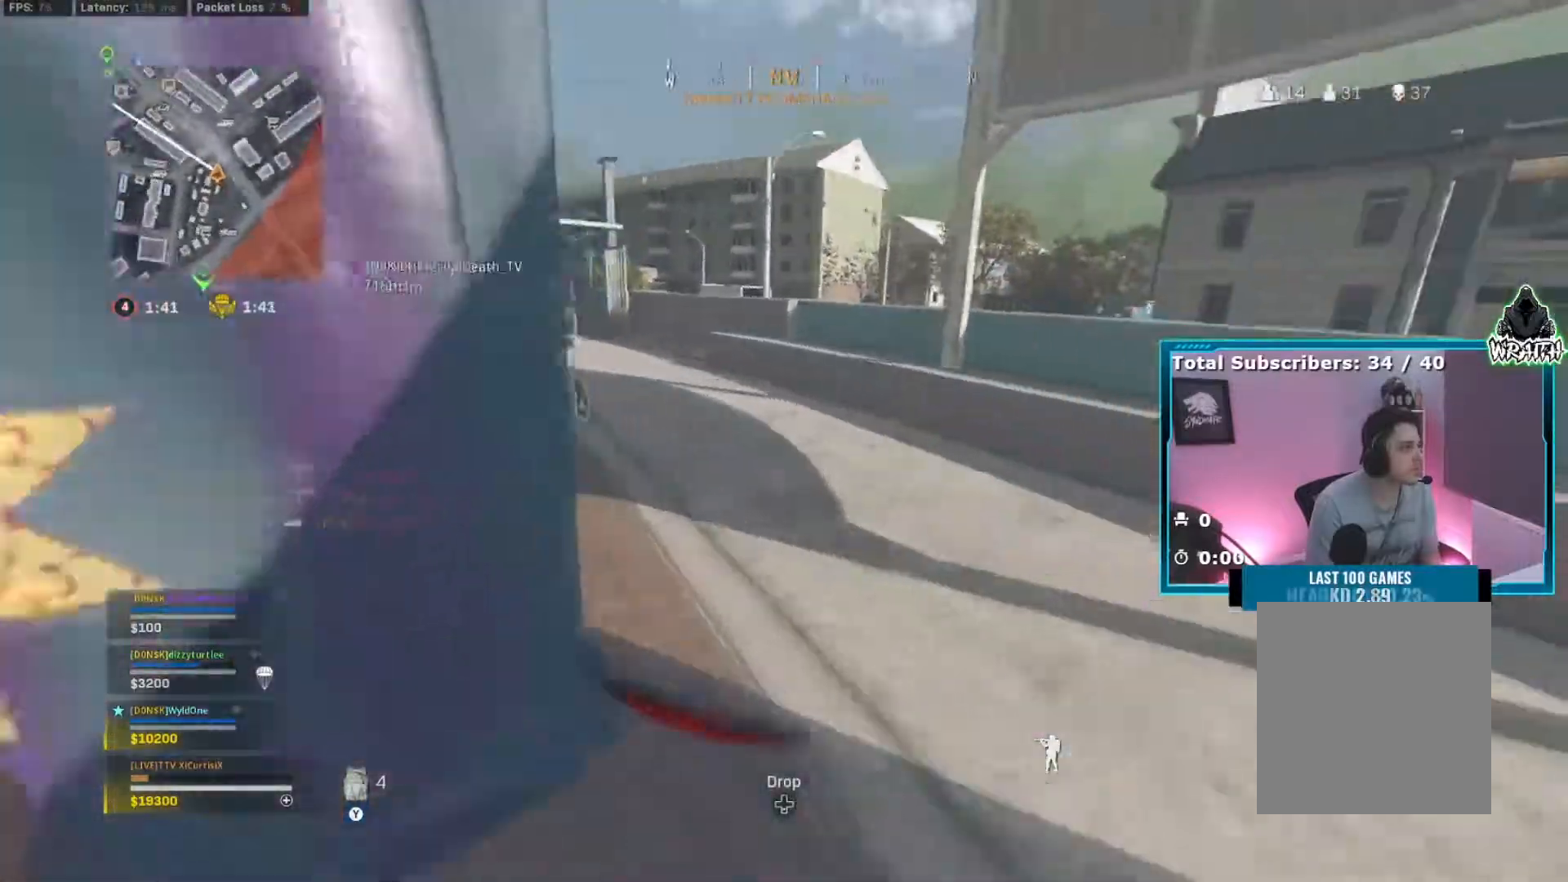
{"buttons": ["X"], "left_stick": "up", "right_stick": "center", "events": [[100, "right_stick", "left"], [300, "right_stick", "center"], [317, "X", "down"], [400, "X", "up"], [500, "X", "down"]]}
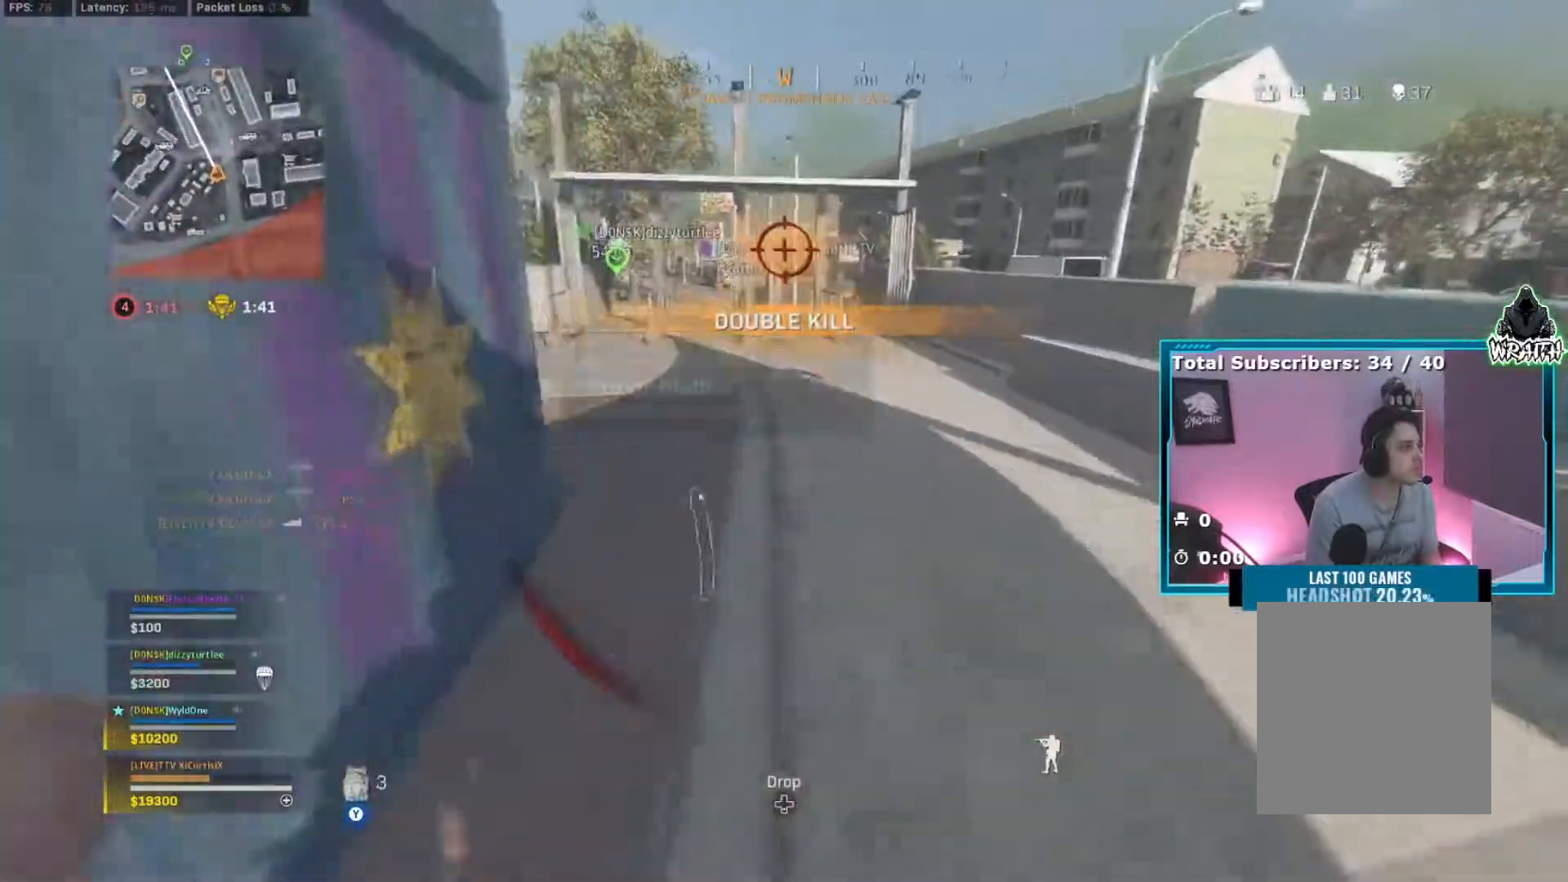
{"buttons": ["B"], "left_stick": "up", "right_stick": "left", "events": [[67, "X", "up"], [134, "X", "down"], [217, "X", "up"], [234, "right_stick", "left"], [334, "B", "down"], [401, "B", "up"], [484, "B", "down"]]}
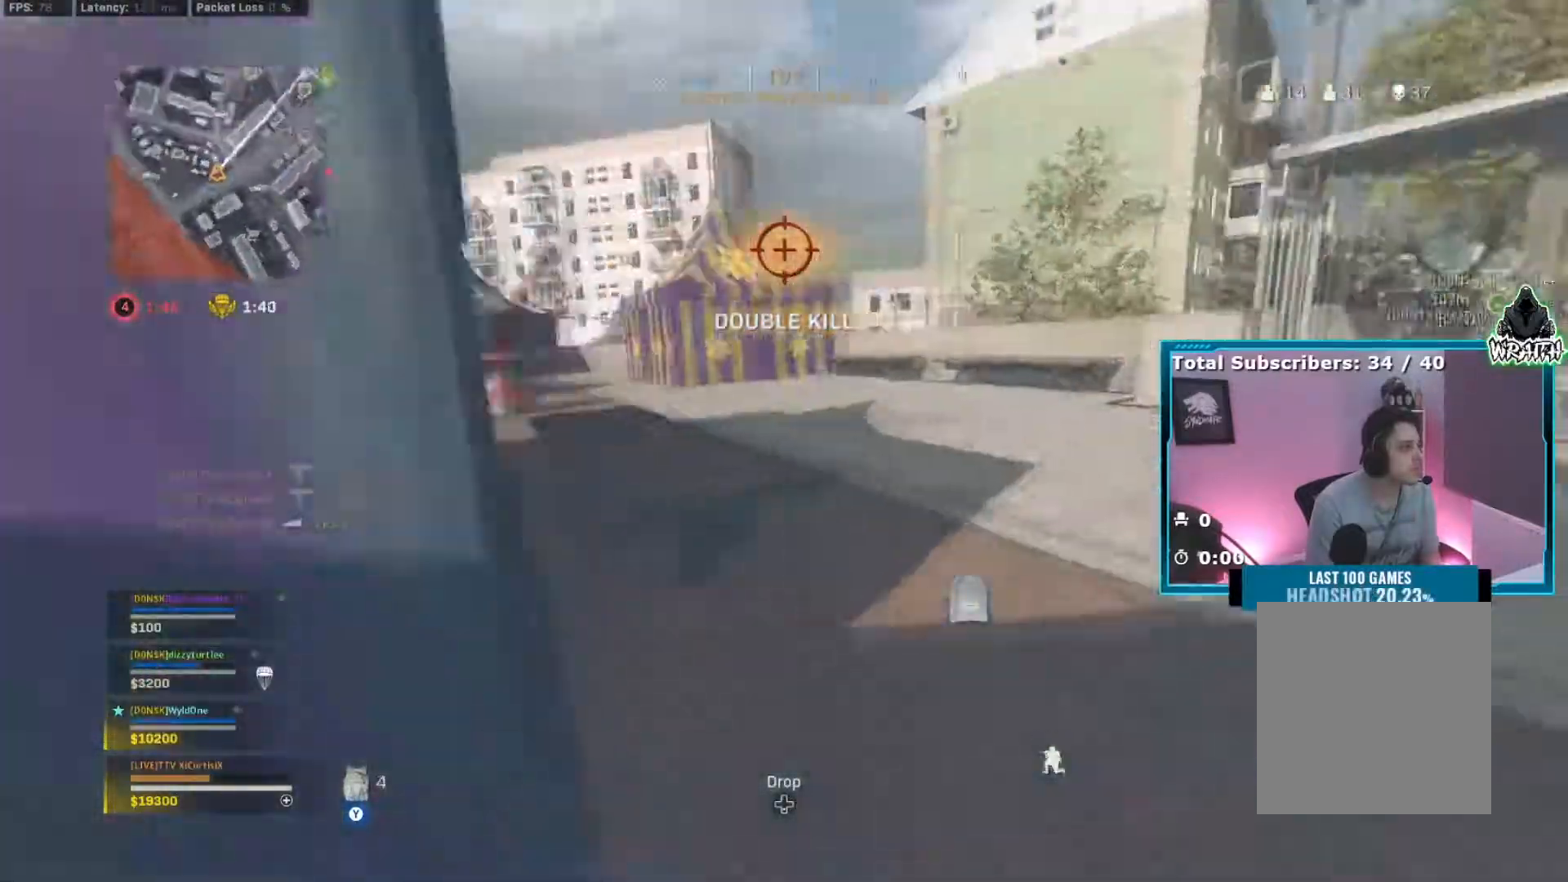
{"buttons": [], "left_stick": "up-right", "right_stick": "right", "events": [[33, "left_stick", "up-right"], [67, "B", "up"], [217, "right_stick", "center"], [267, "left_stick", "down-left"], [367, "left_stick", "left"], [484, "right_stick", "right"], [500, "left_stick", "up-right"]]}
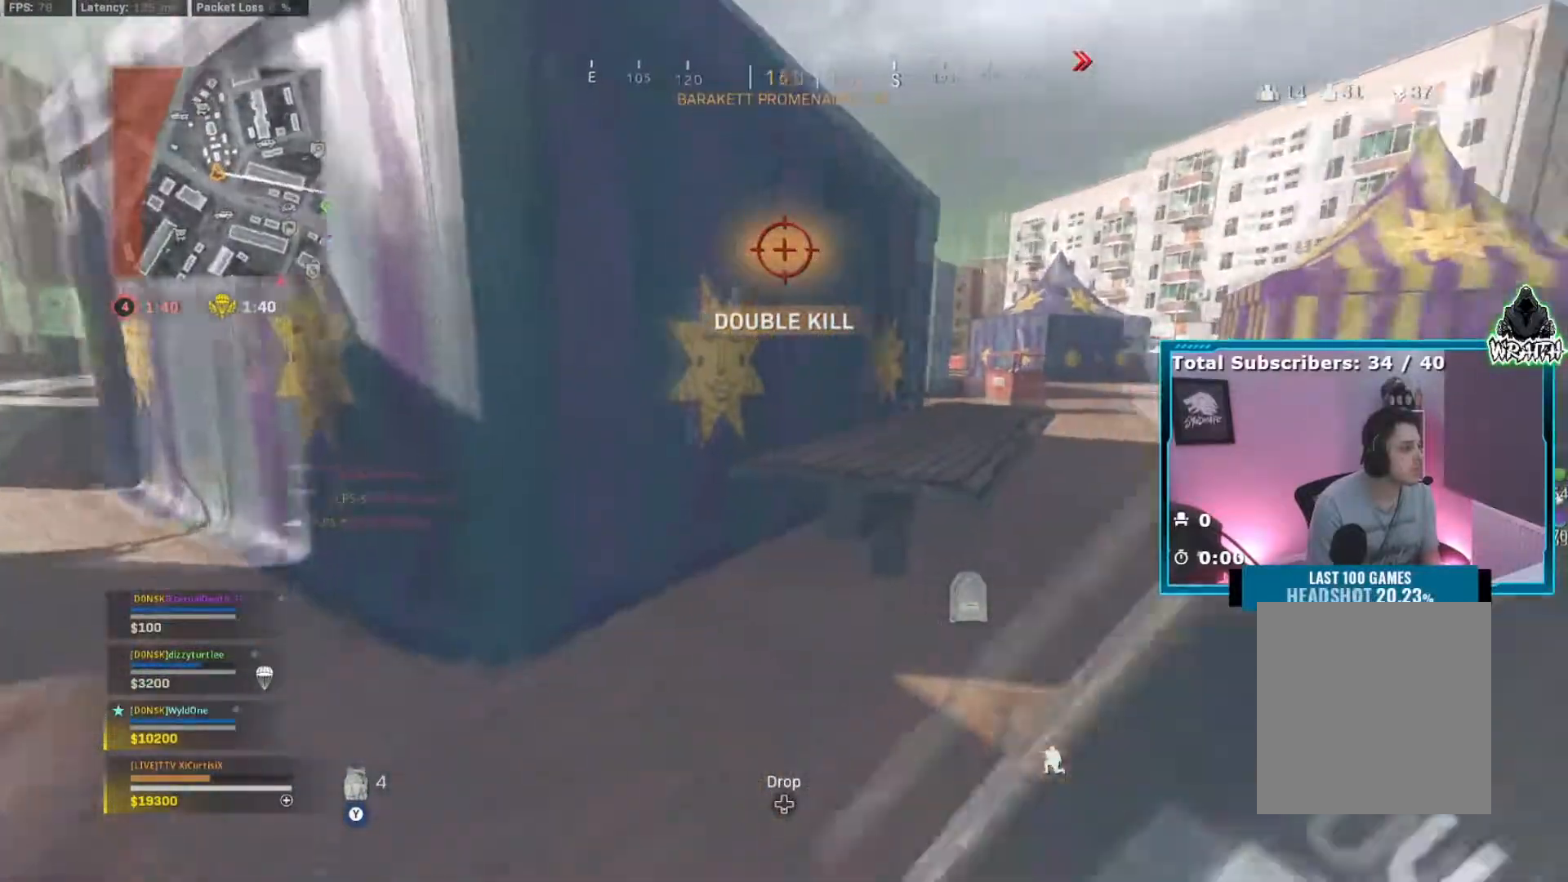
{"buttons": [], "left_stick": "up", "right_stick": "right", "events": [[134, "left_stick", "up"]]}
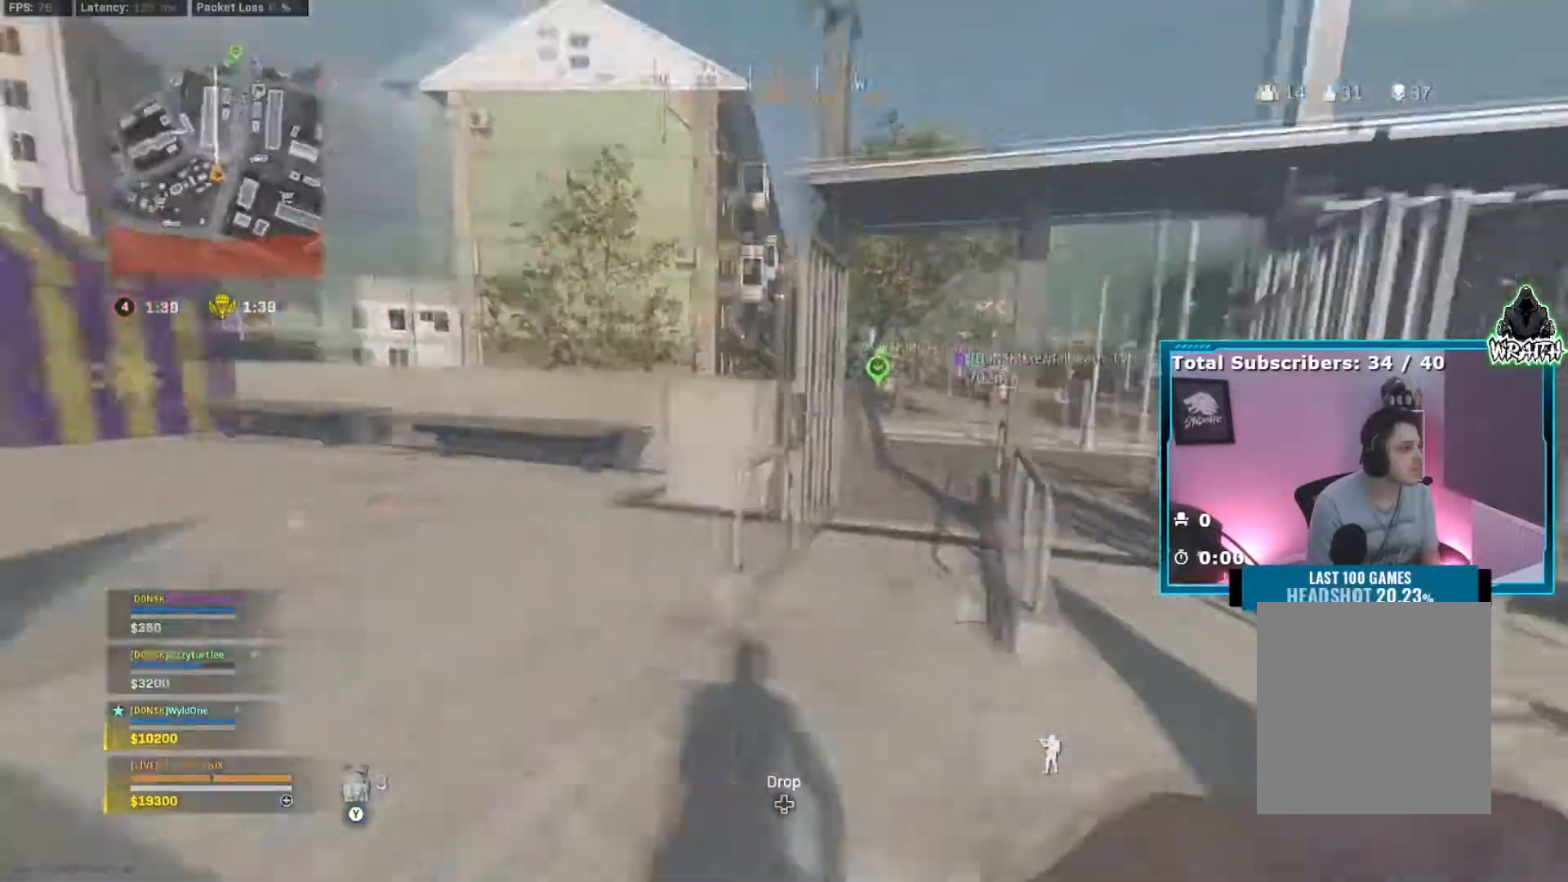
{"buttons": [], "left_stick": "up", "right_stick": "center", "events": [[167, "right_stick", "center"]]}
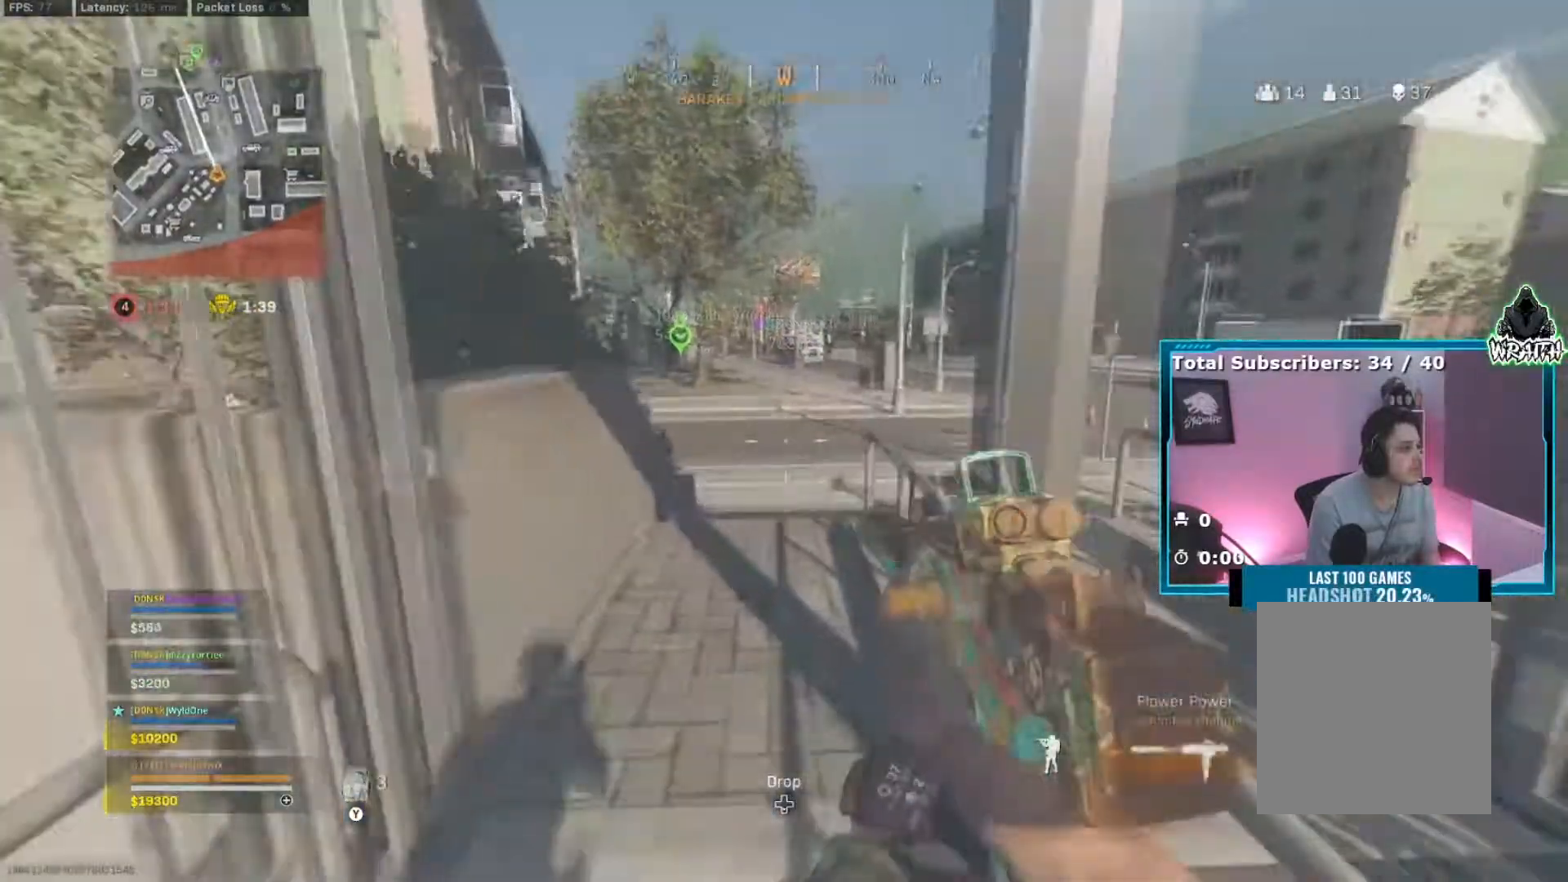
{"buttons": ["Y"], "left_stick": "right", "right_stick": "left", "events": [[134, "B", "down"], [217, "B", "up"], [284, "right_stick", "left"], [451, "Y", "down"], [468, "left_stick", "right"]]}
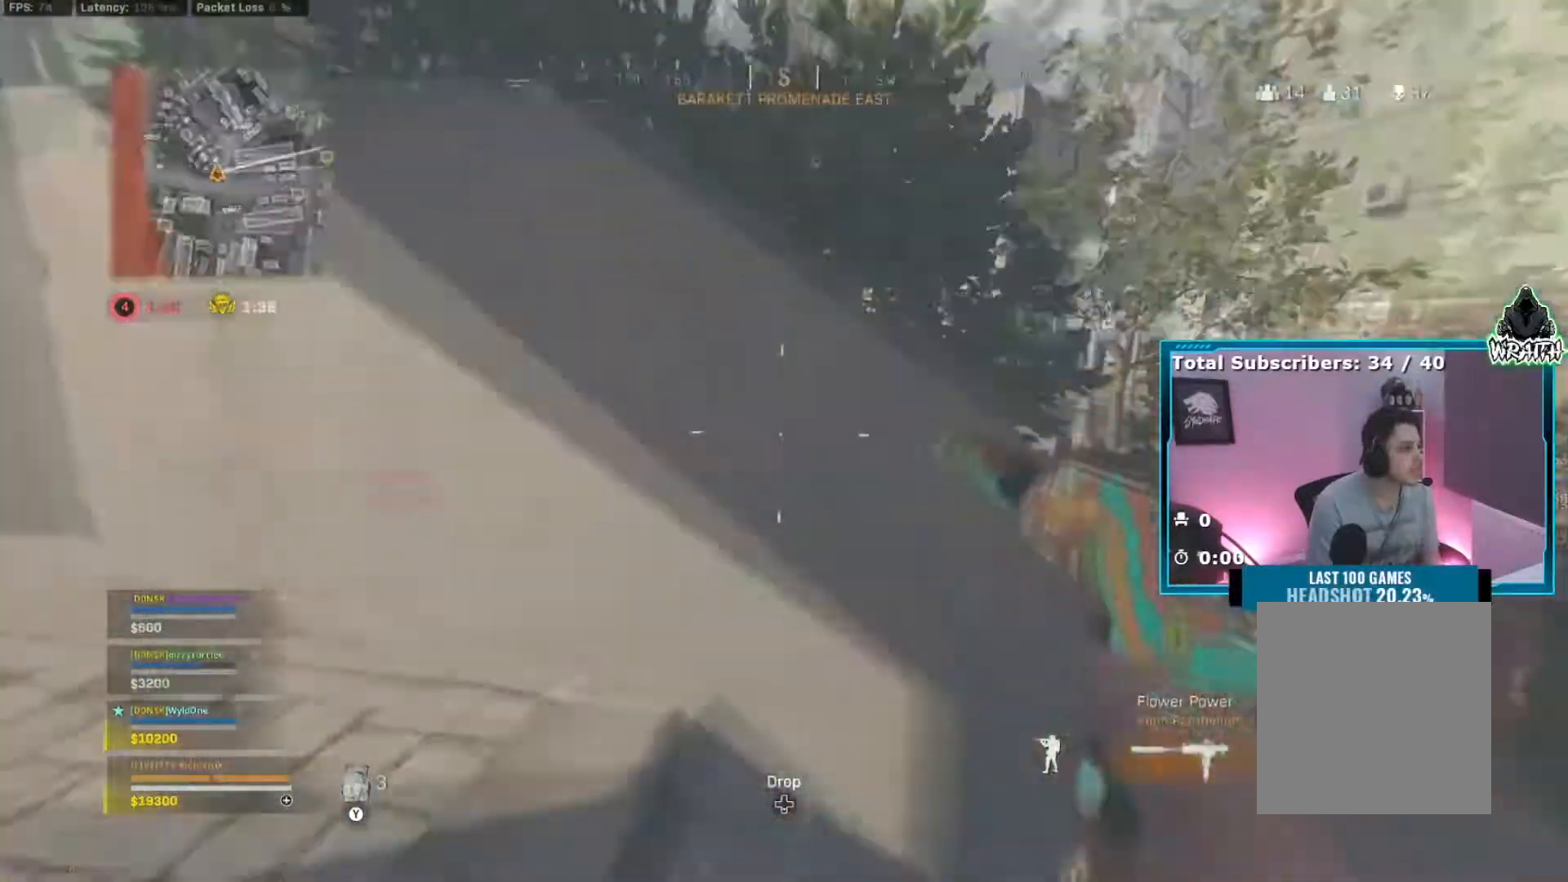
{"buttons": ["X"], "left_stick": "down-right", "right_stick": "center", "events": [[67, "Y", "up"], [167, "left_stick", "down-right"], [284, "X", "down"], [300, "right_stick", "center"], [400, "X", "up"], [467, "X", "down"]]}
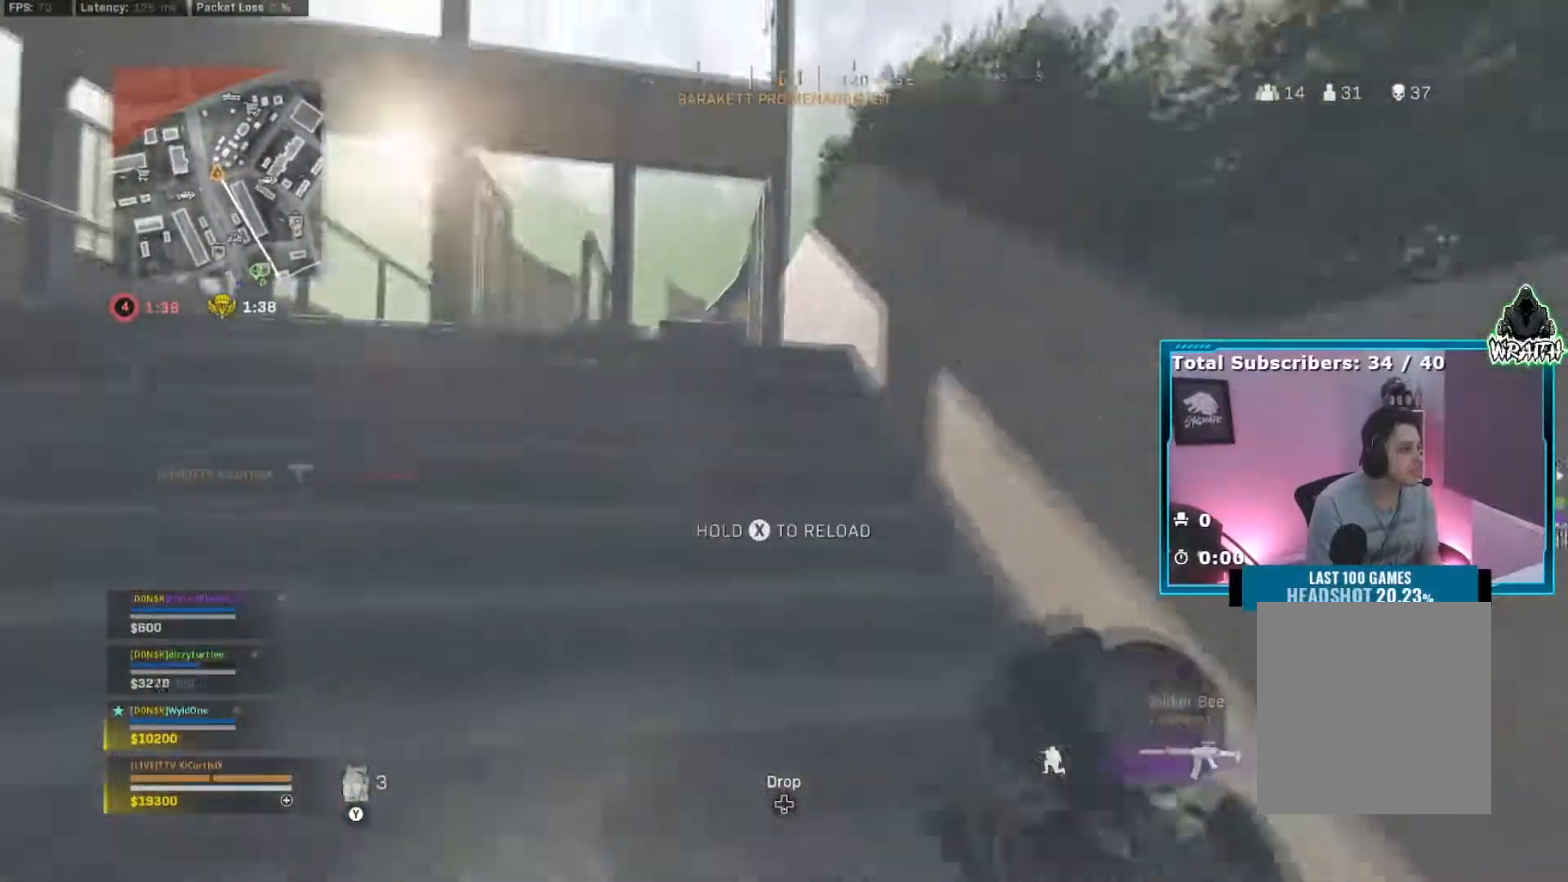
{"buttons": ["A"], "left_stick": "right", "right_stick": "center", "events": [[51, "X", "up"], [84, "X", "down"], [201, "X", "up"], [234, "X", "down"], [334, "X", "up"], [334, "right_stick", "right"], [418, "left_stick", "right"], [451, "A", "down"], [468, "right_stick", "center"]]}
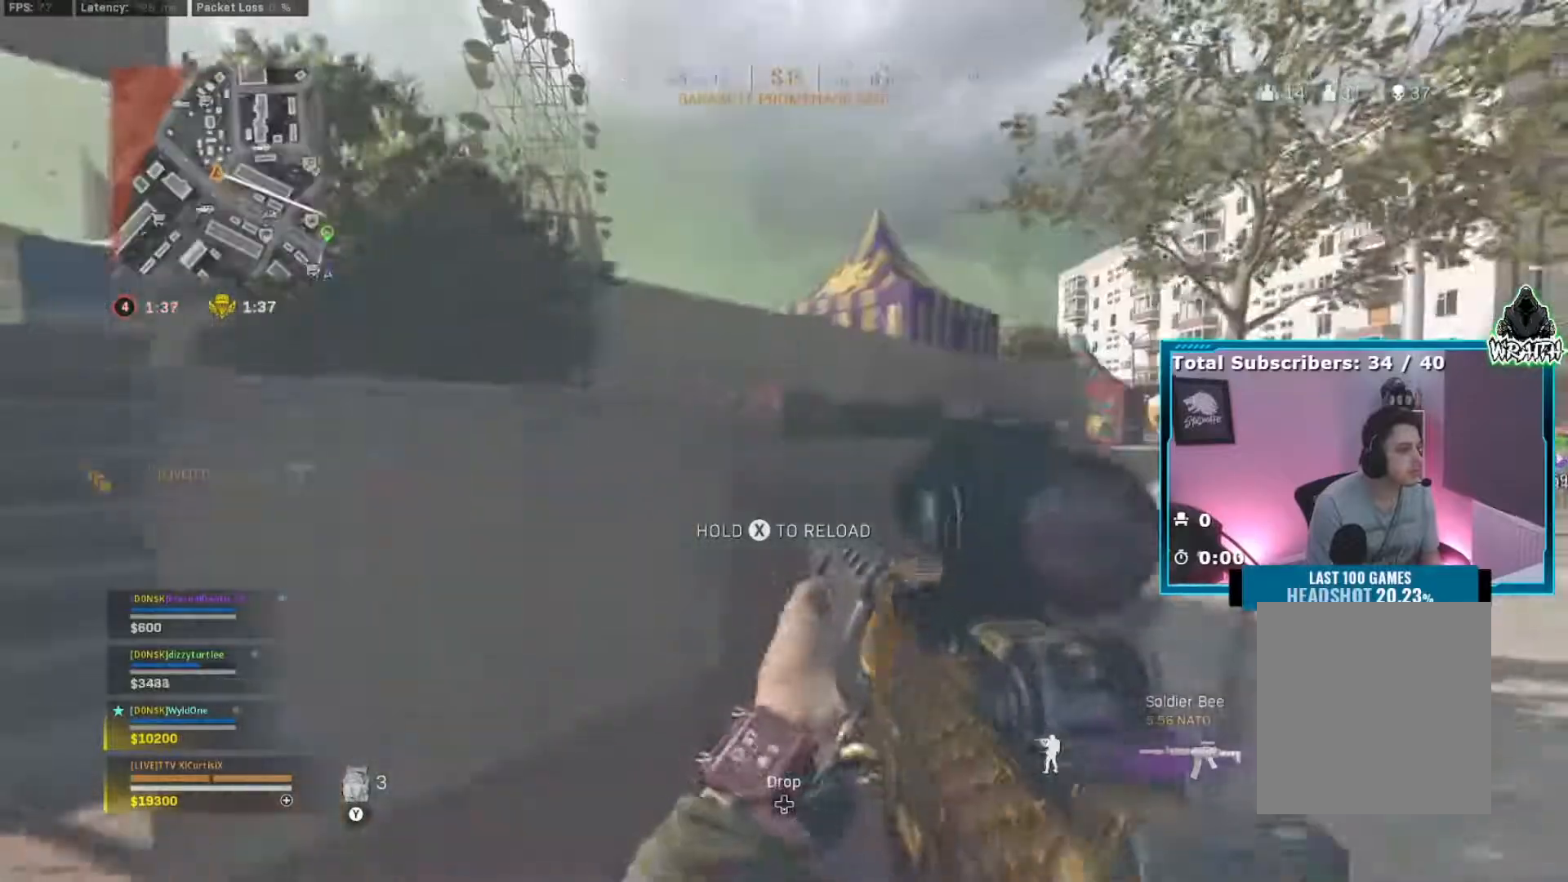
{"buttons": [], "left_stick": "up", "right_stick": "center", "events": [[50, "left_stick", "up-right"], [133, "A", "up"], [167, "left_stick", "up"]]}